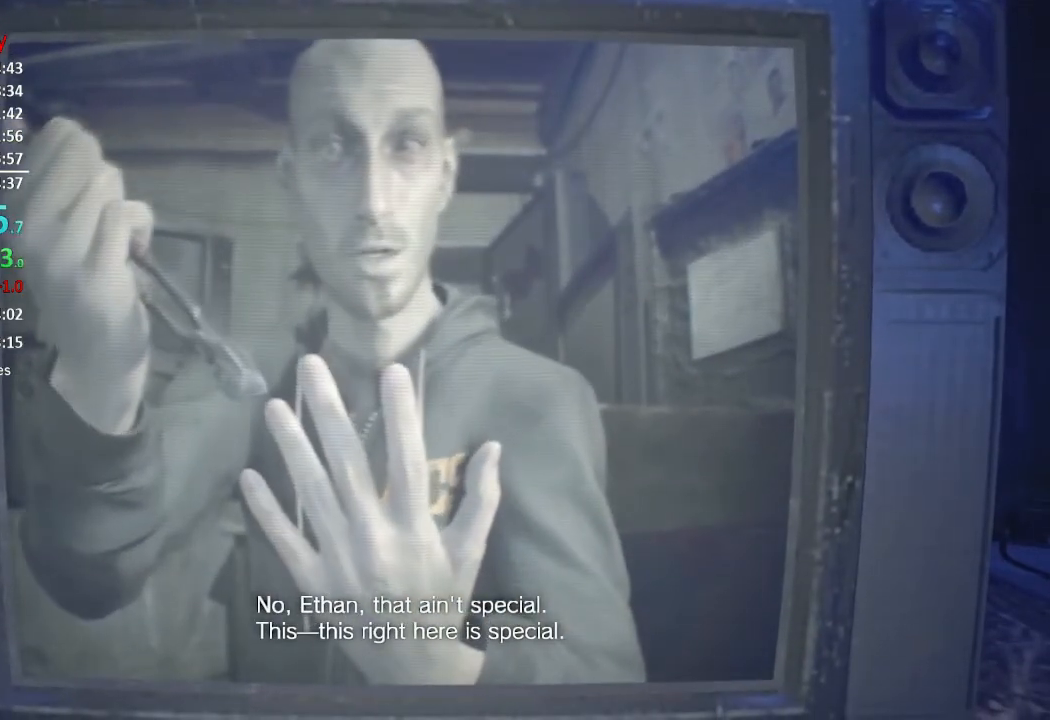
Gameplay with a controller (Xbox layout); each line is a JSON object with the inputs held at the frame after it. "events" lists button and stick changes between this image and that frame as [ms after this image, input, new state], when the widget could be followed in between. Not read: SHARE.
{"buttons": [], "left_stick": "center", "right_stick": "up", "events": [[500, "right_stick", "up"]]}
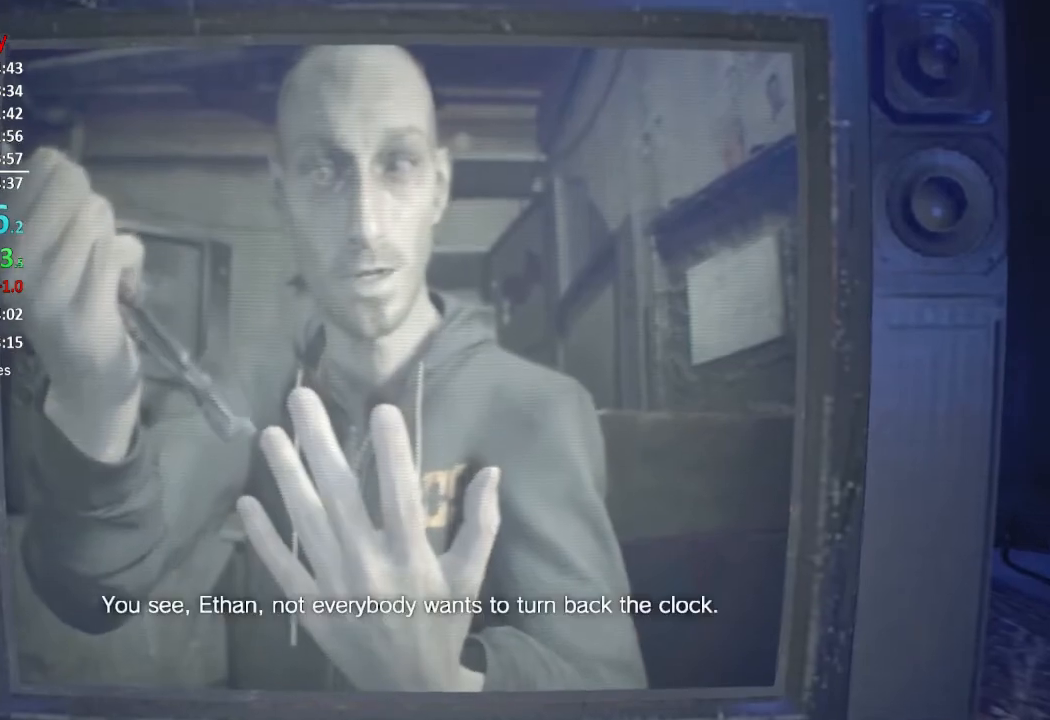
{"buttons": [], "left_stick": "center", "right_stick": "center", "events": [[100, "right_stick", "center"]]}
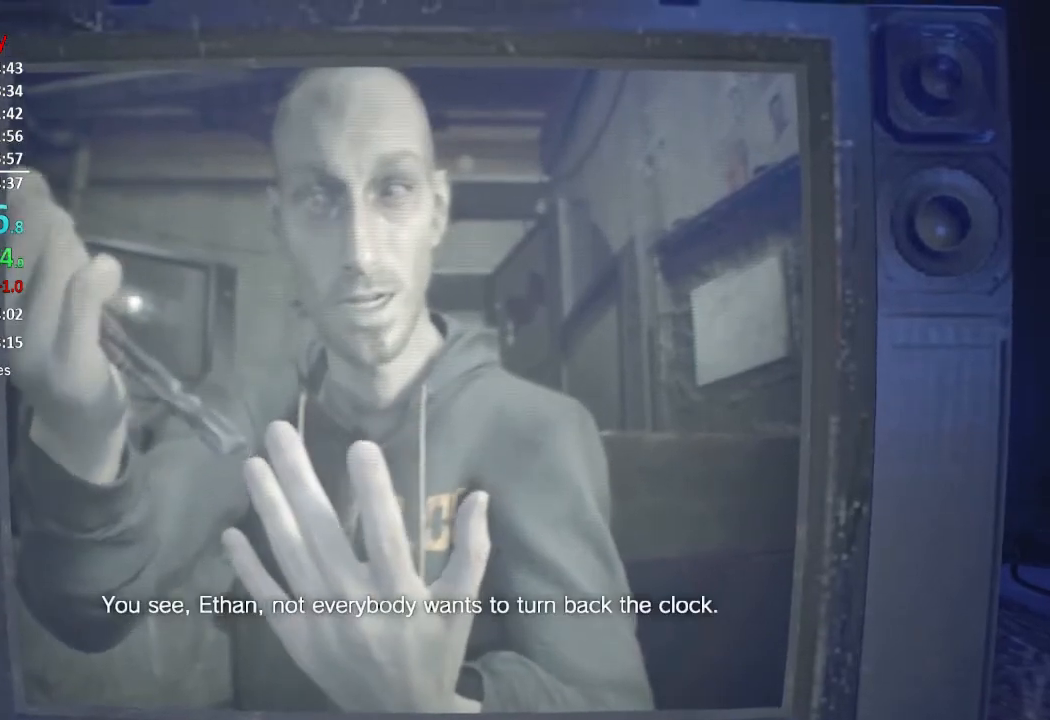
{"buttons": [], "left_stick": "center", "right_stick": "center", "events": []}
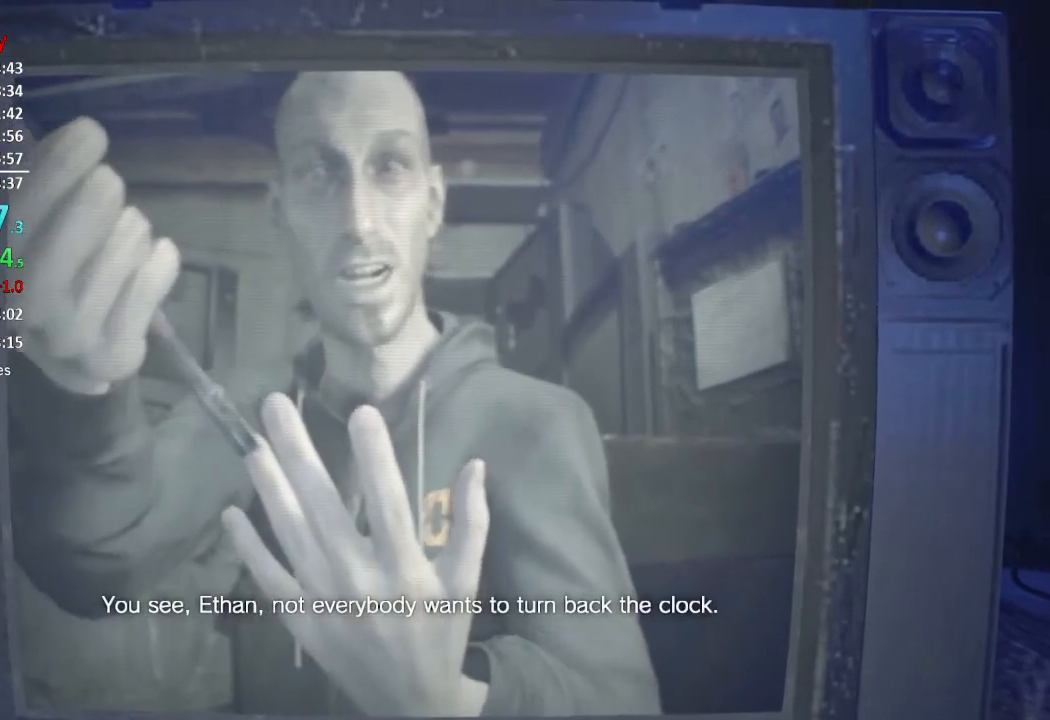
{"buttons": [], "left_stick": "center", "right_stick": "center", "events": []}
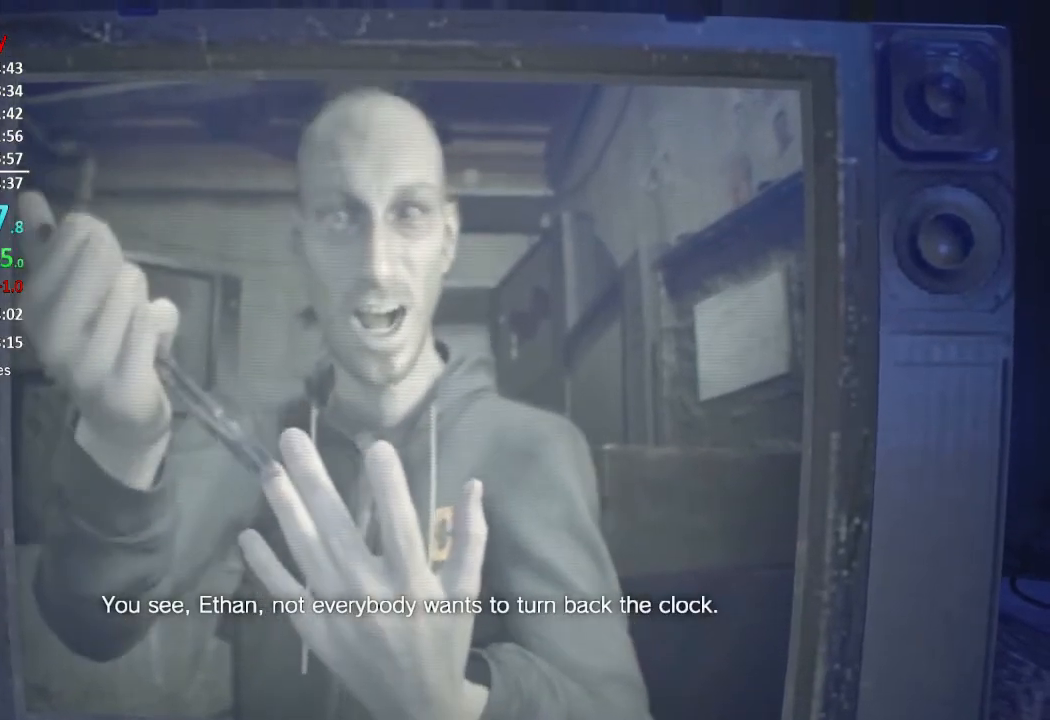
{"buttons": [], "left_stick": "center", "right_stick": "center", "events": []}
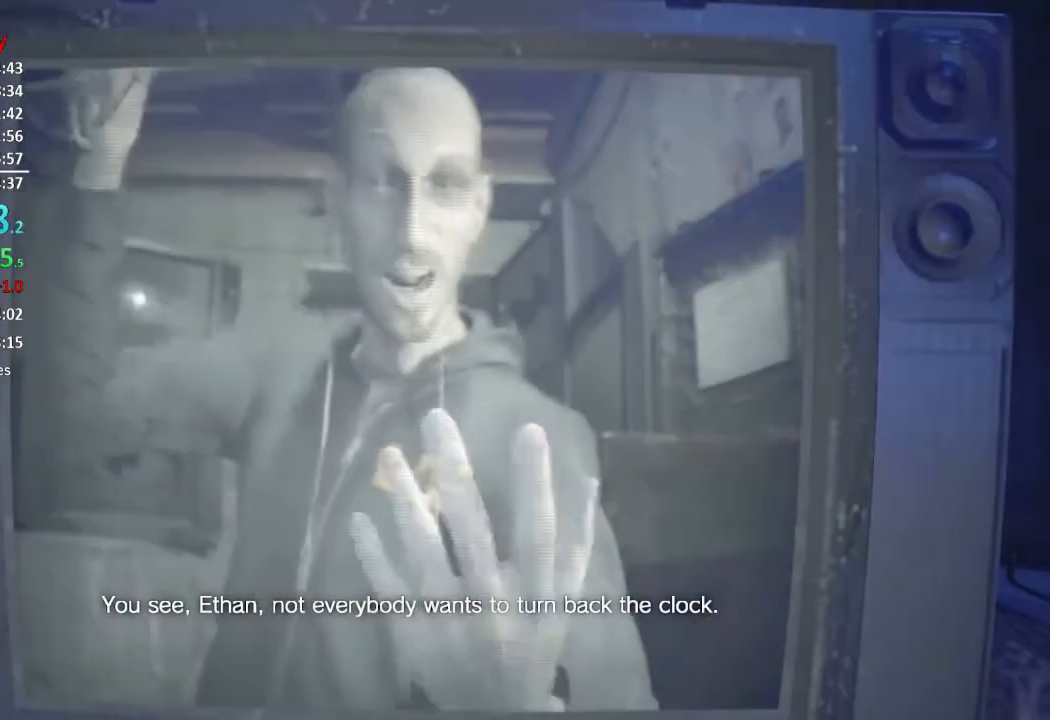
{"buttons": [], "left_stick": "center", "right_stick": "center", "events": [[334, "right_stick", "up-left"], [401, "right_stick", "center"]]}
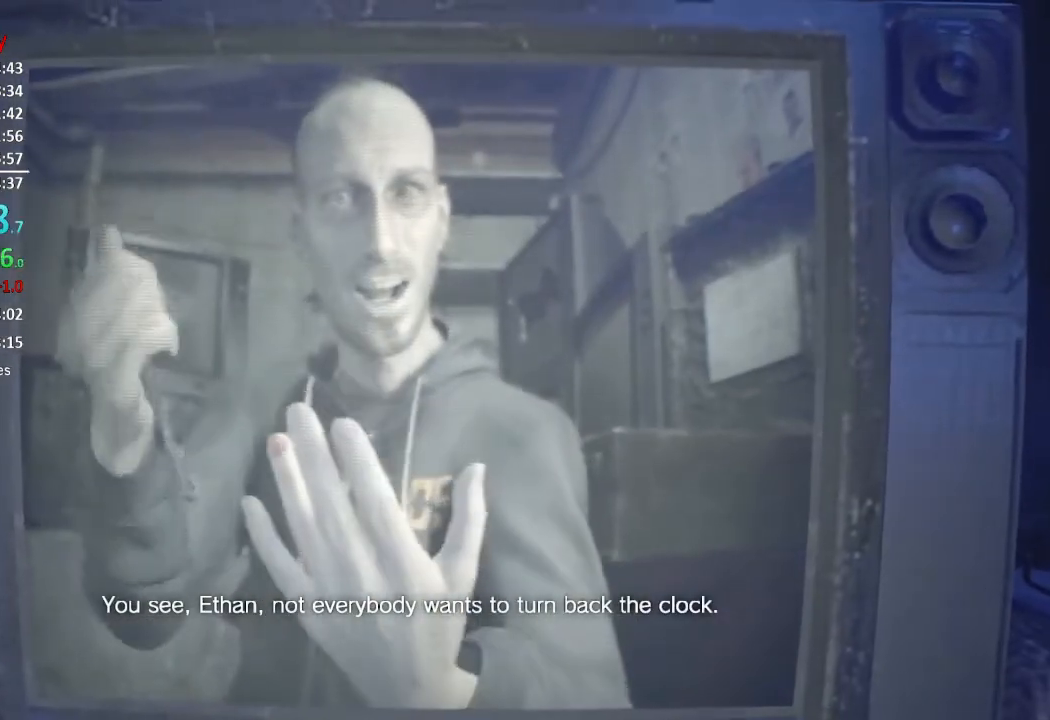
{"buttons": [], "left_stick": "center", "right_stick": "left", "events": [[133, "right_stick", "left"], [200, "right_stick", "center"], [467, "right_stick", "left"]]}
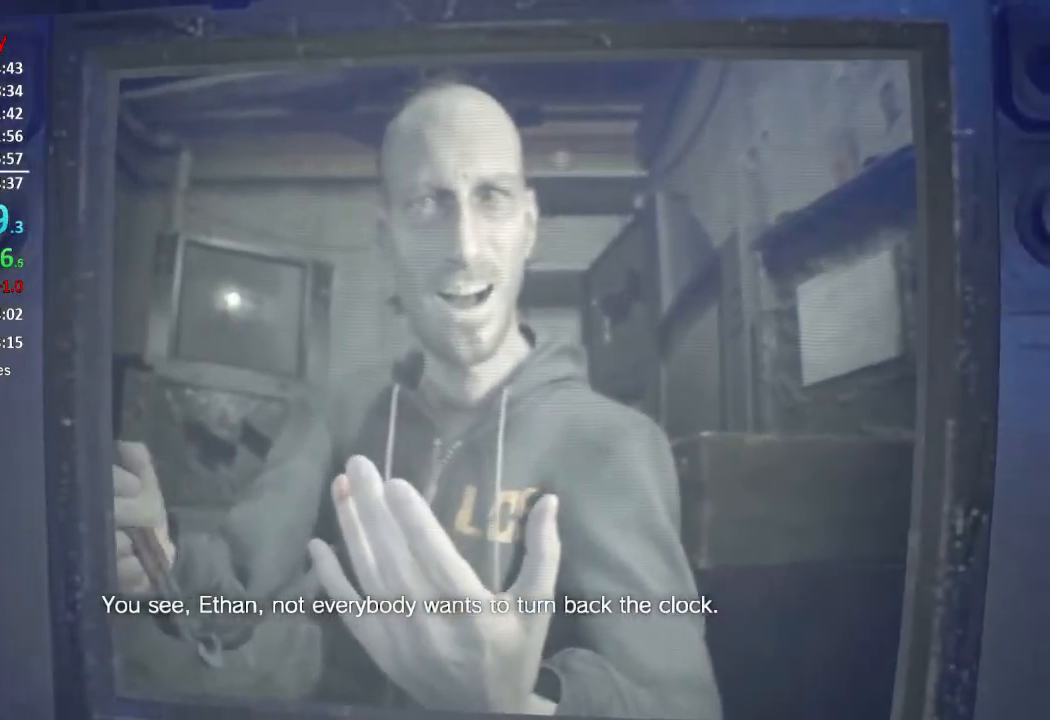
{"buttons": [], "left_stick": "center", "right_stick": "center", "events": [[50, "right_stick", "center"]]}
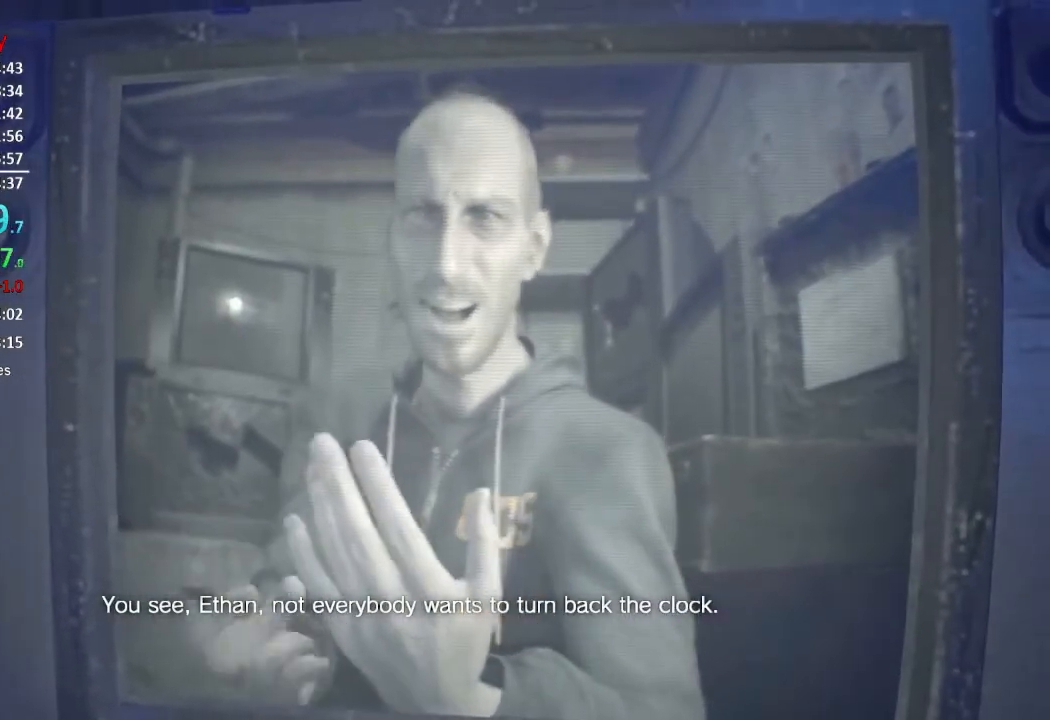
{"buttons": [], "left_stick": "center", "right_stick": "left", "events": [[500, "right_stick", "left"]]}
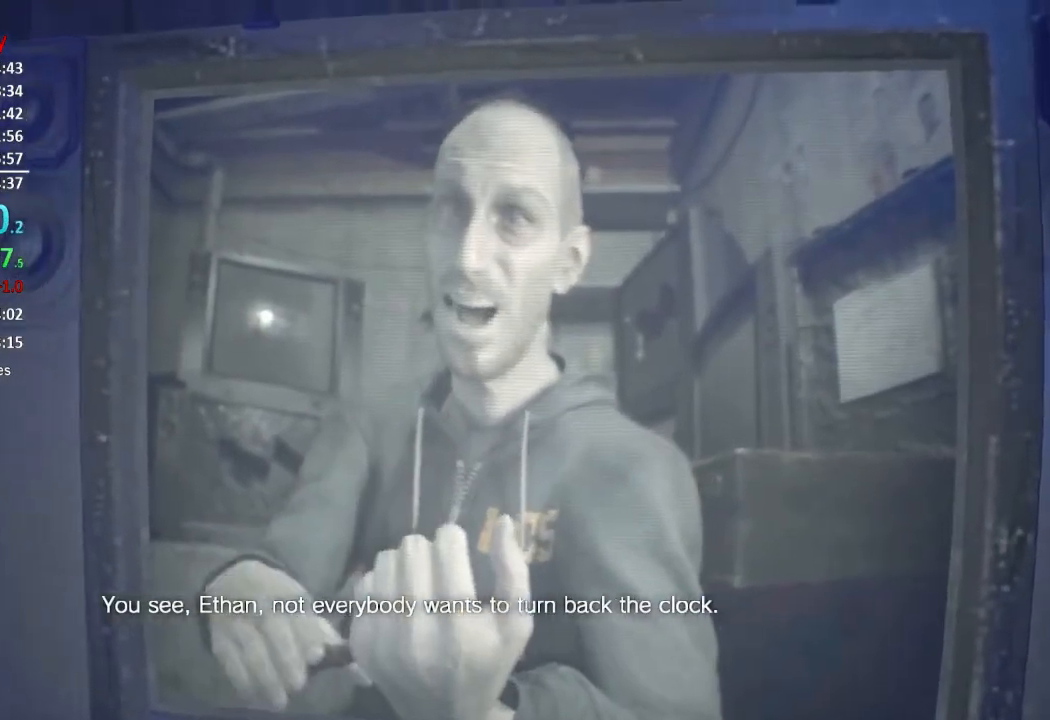
{"buttons": [], "left_stick": "center", "right_stick": "up", "events": [[50, "right_stick", "center"], [301, "right_stick", "up"]]}
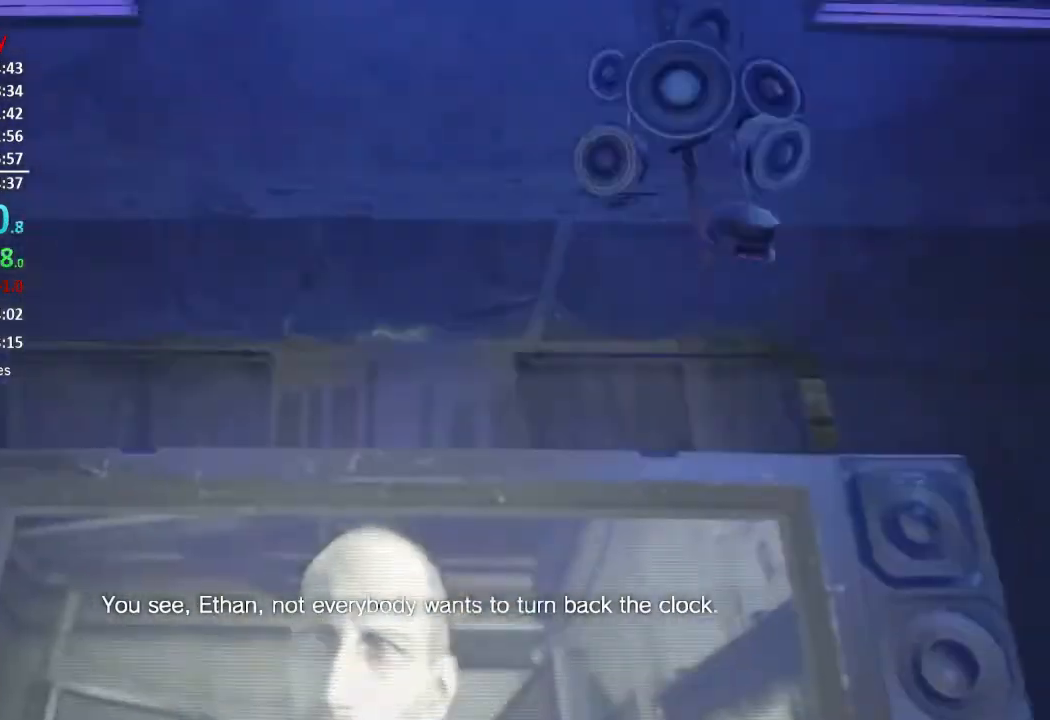
{"buttons": [], "left_stick": "center", "right_stick": "up", "events": [[350, "right_stick", "center"], [484, "right_stick", "up"]]}
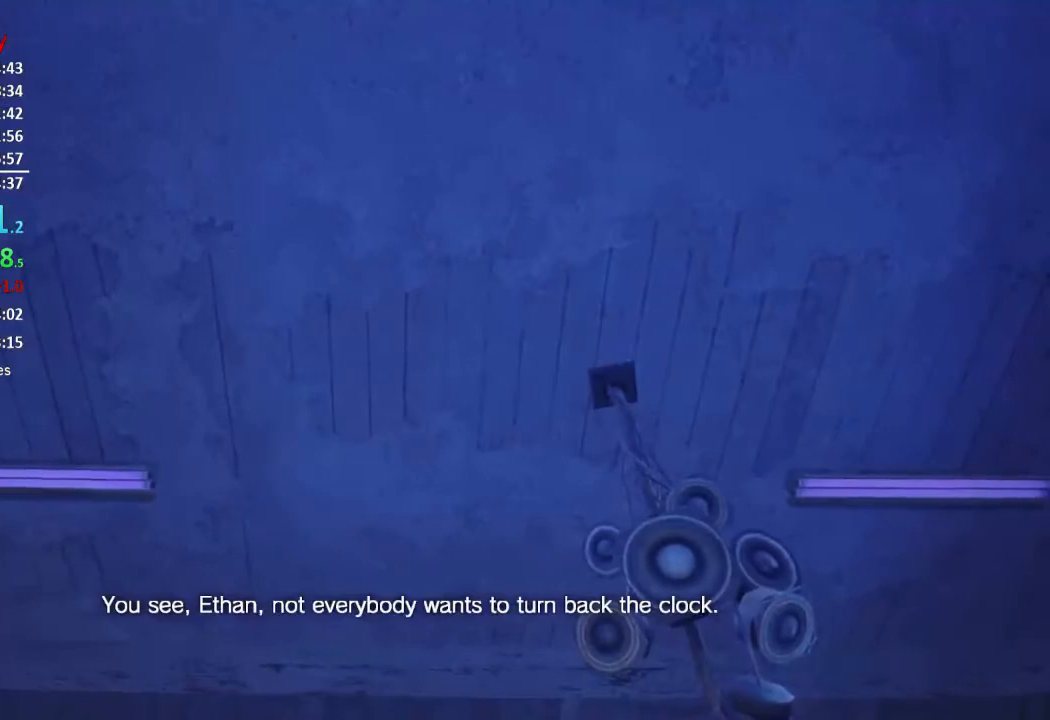
{"buttons": [], "left_stick": "center", "right_stick": "center", "events": [[150, "right_stick", "center"], [351, "right_stick", "up"], [484, "right_stick", "center"]]}
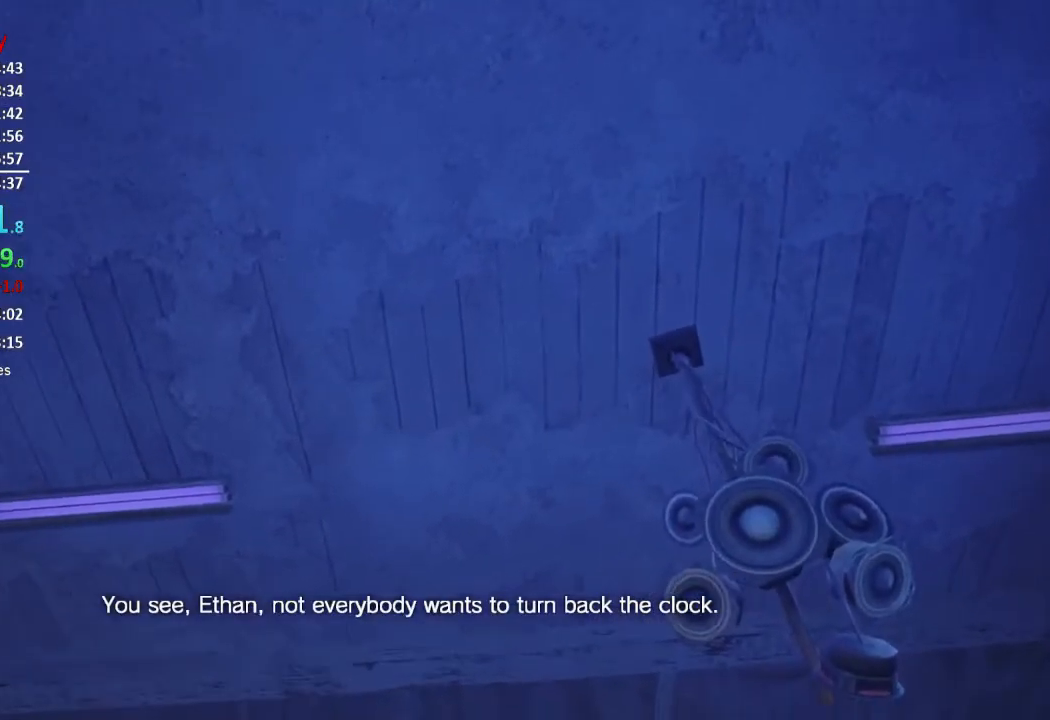
{"buttons": [], "left_stick": "center", "right_stick": "center", "events": [[167, "right_stick", "up"], [383, "right_stick", "center"]]}
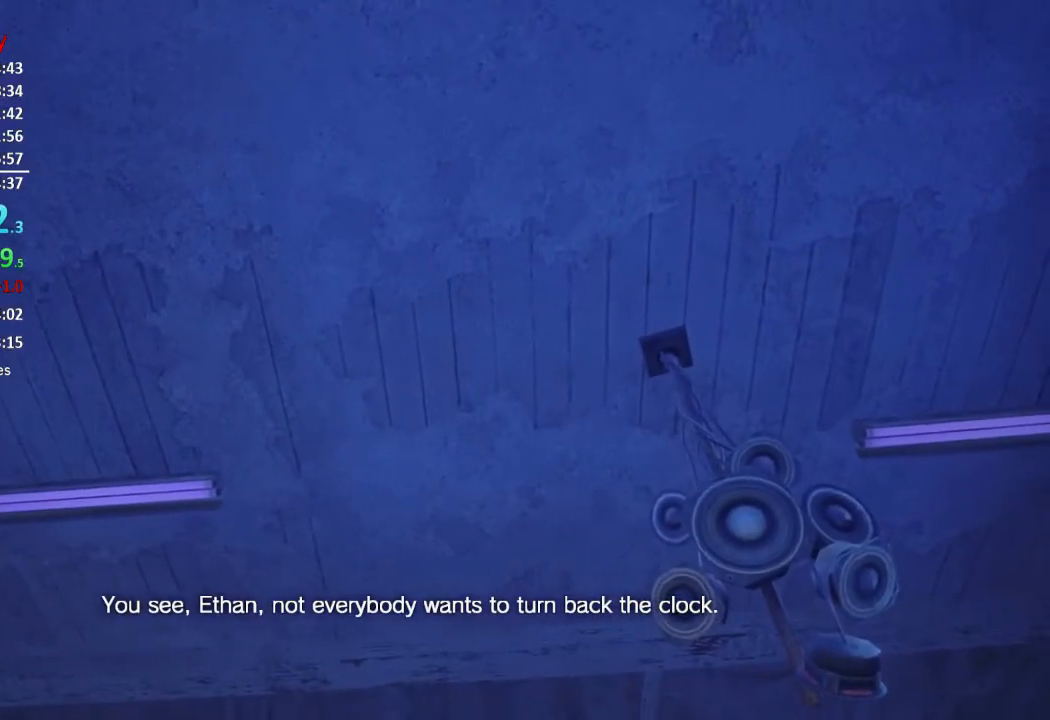
{"buttons": [], "left_stick": "center", "right_stick": "center", "events": [[17, "right_stick", "up"], [200, "right_stick", "center"]]}
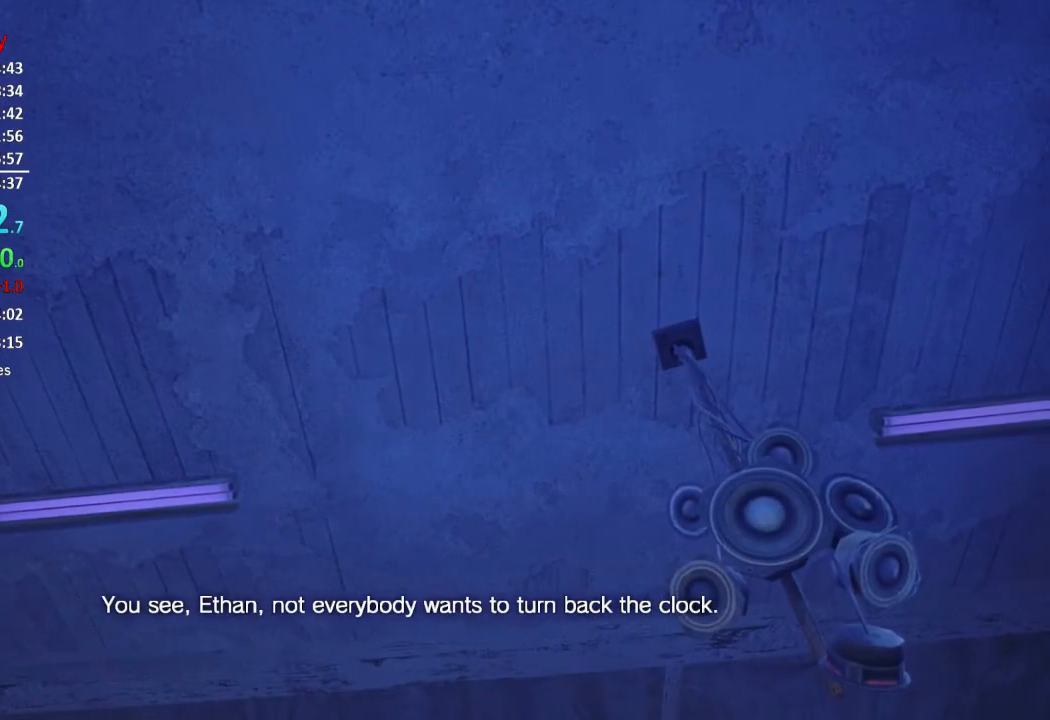
{"buttons": [], "left_stick": "center", "right_stick": "down", "events": [[66, "right_stick", "up"], [183, "right_stick", "center"], [484, "right_stick", "down"]]}
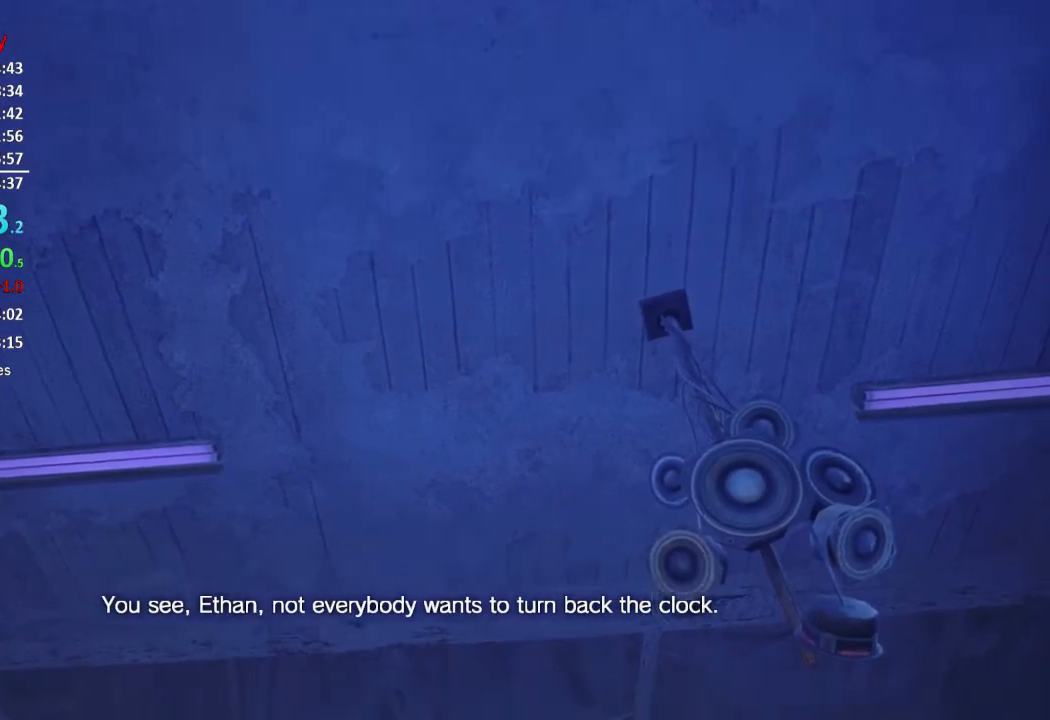
{"buttons": [], "left_stick": "center", "right_stick": "center", "events": [[451, "right_stick", "center"]]}
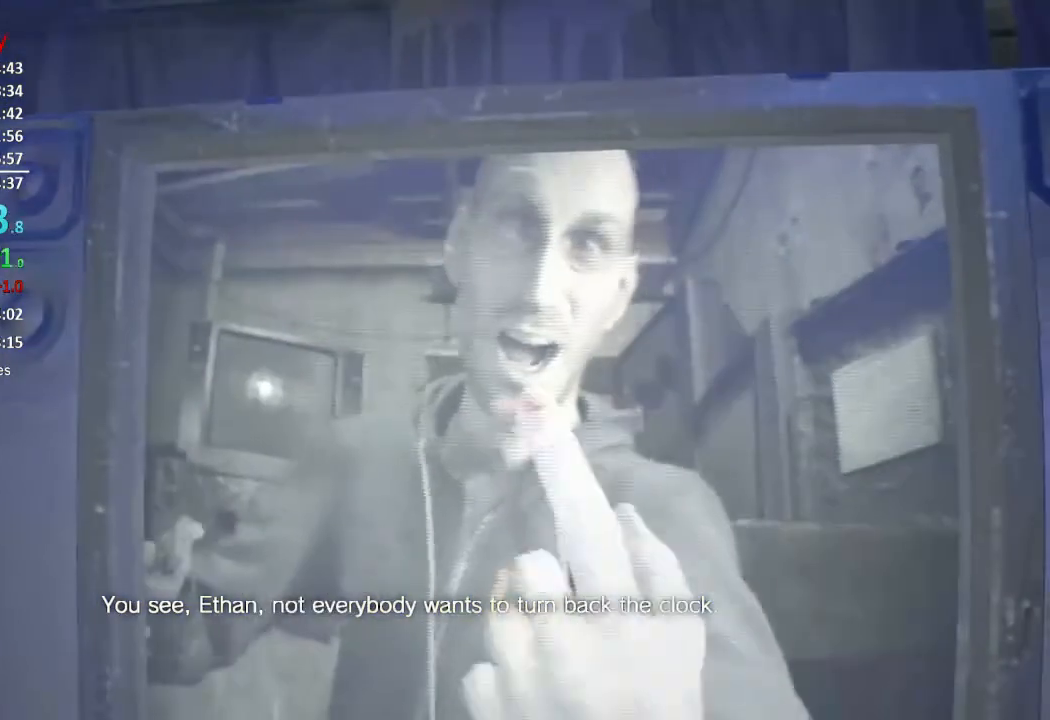
{"buttons": [], "left_stick": "center", "right_stick": "center", "events": [[150, "right_stick", "down"], [283, "right_stick", "center"]]}